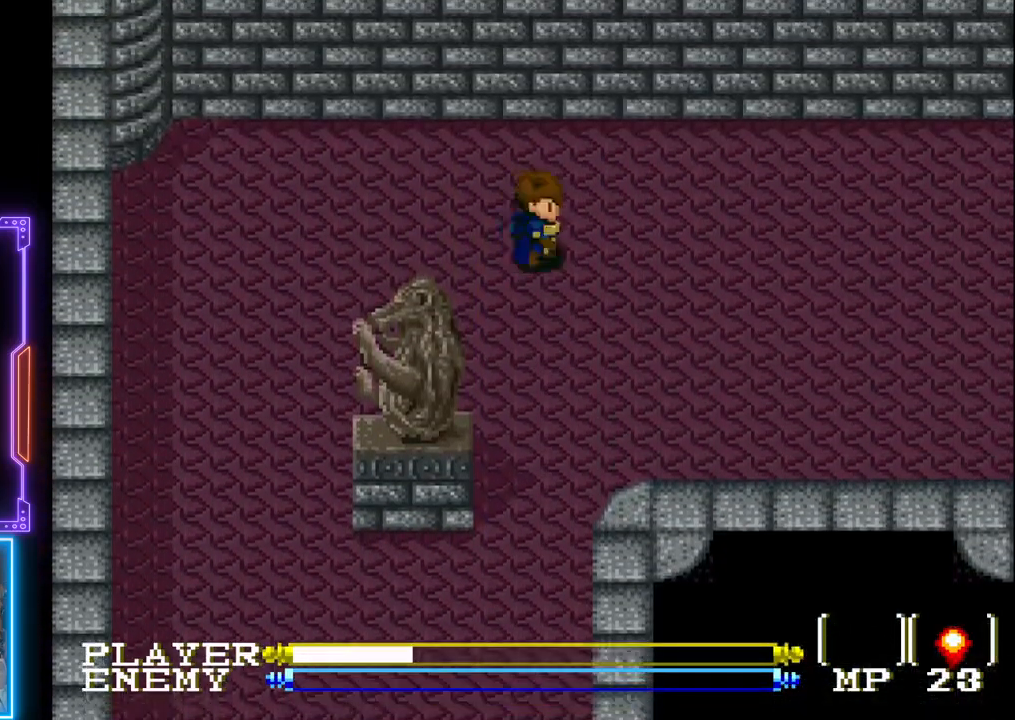
Gameplay with a controller (PlayStation layout); each line is a JSON object with the inputs held at the frame after it. "events" lists button and stick changes between this image and that frame as [ms after this image, input, new state], when the widget could be followed in between. Not read: L3 R3 right_stick.
{"buttons": ["DPAD_RIGHT"], "left_stick": "center", "events": []}
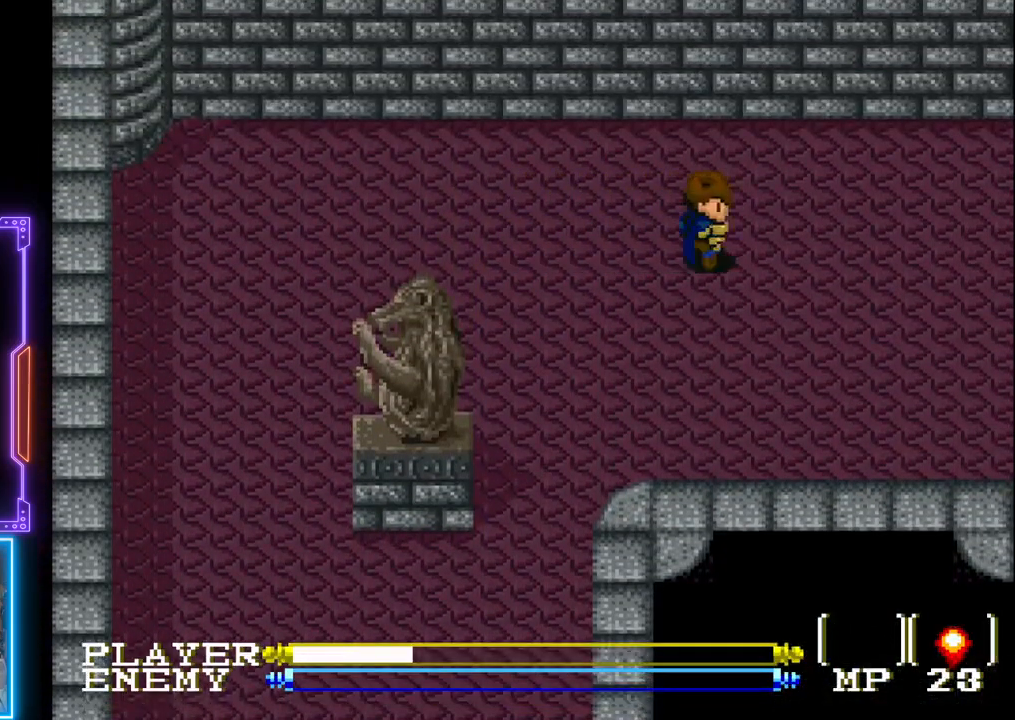
{"buttons": ["DPAD_RIGHT"], "left_stick": "center", "events": []}
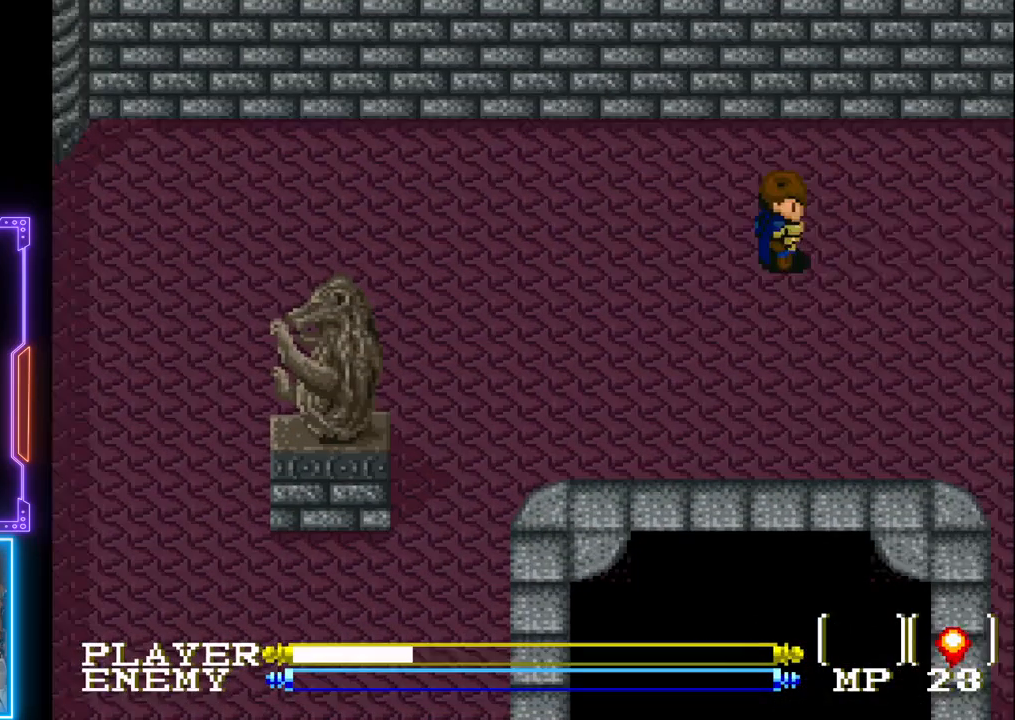
{"buttons": ["DPAD_RIGHT"], "left_stick": "center", "events": []}
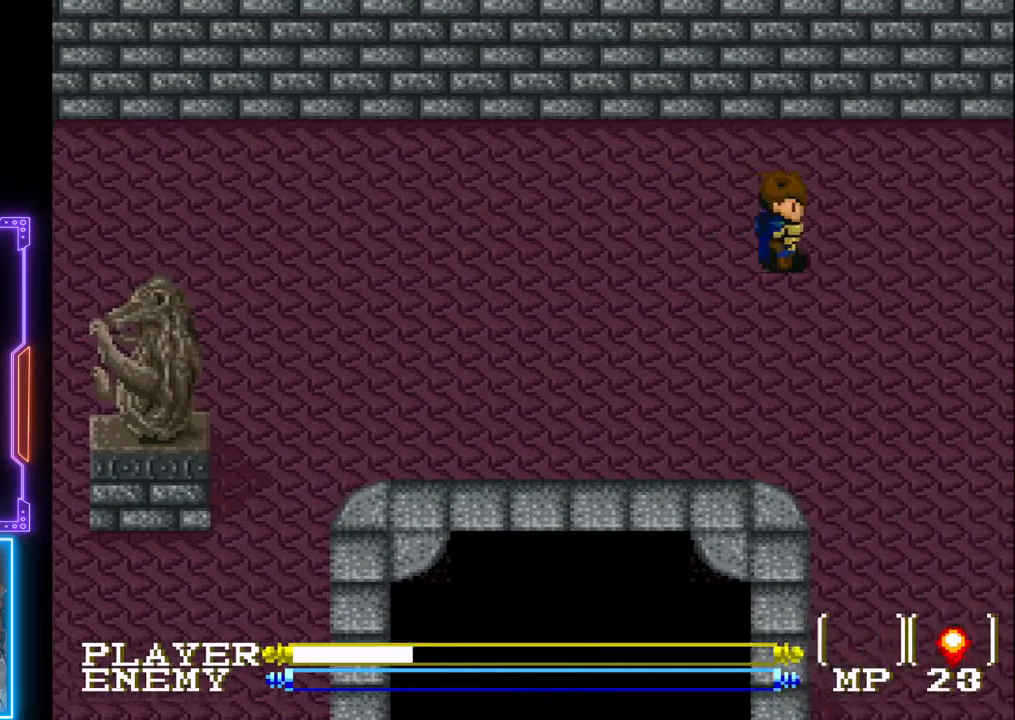
{"buttons": ["DPAD_RIGHT"], "left_stick": "center", "events": []}
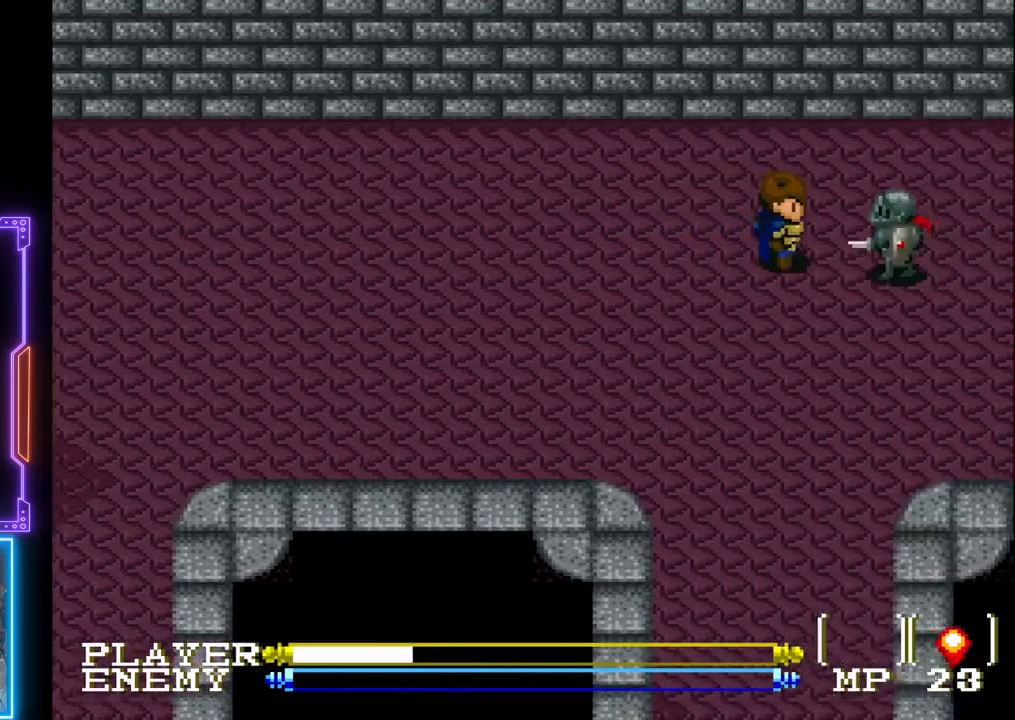
{"buttons": ["DPAD_DOWN", "DPAD_LEFT"], "left_stick": "center", "events": [[150, "DPAD_RIGHT", "up"], [200, "DPAD_UP", "down"], [233, "DPAD_LEFT", "down"], [283, "DPAD_UP", "up"], [500, "DPAD_DOWN", "down"]]}
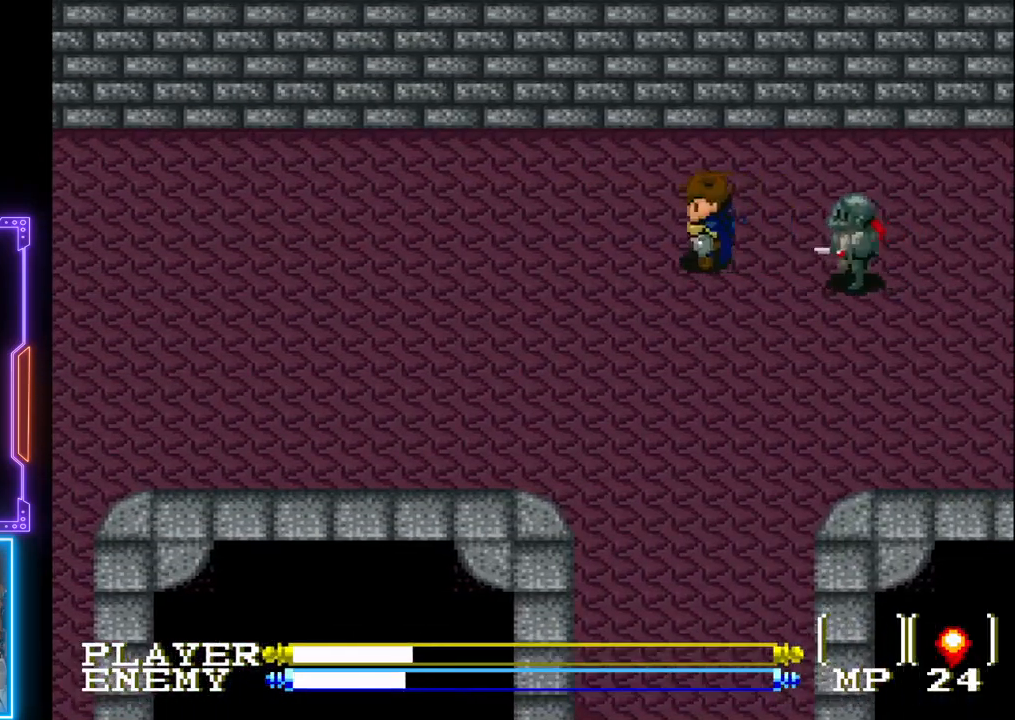
{"buttons": ["CROSS"], "left_stick": "center", "events": [[167, "DPAD_LEFT", "up"], [183, "DPAD_RIGHT", "down"], [200, "DPAD_DOWN", "up"], [233, "CROSS", "down"], [317, "CROSS", "up"], [333, "DPAD_RIGHT", "up"], [367, "CROSS", "down"], [467, "CROSS", "up"], [483, "CROSS", "down"]]}
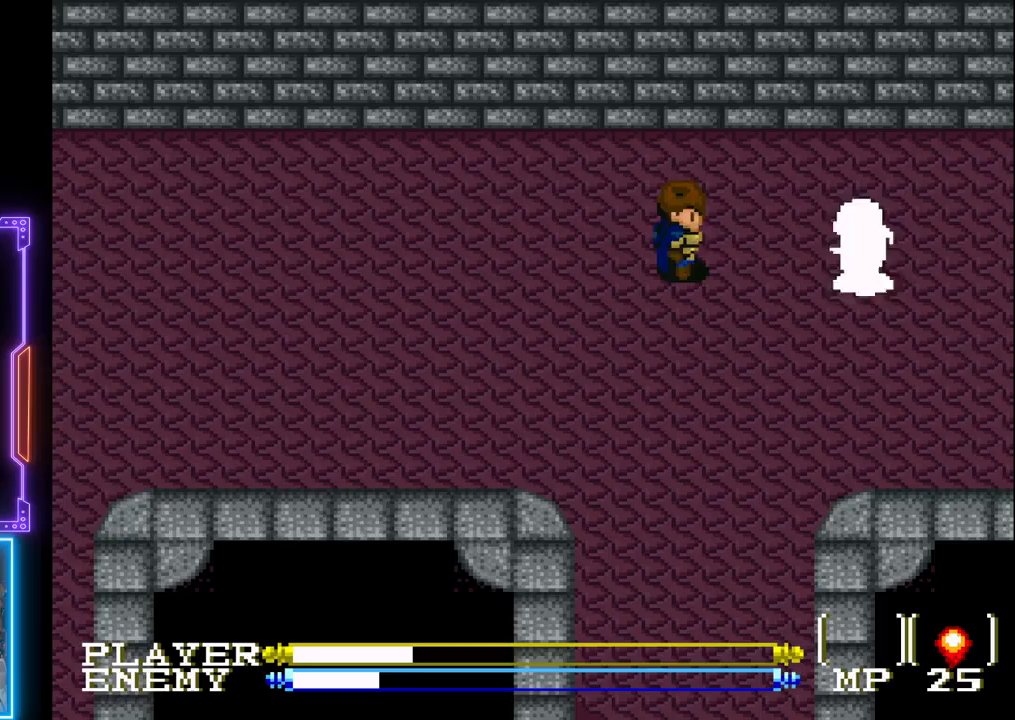
{"buttons": ["CROSS"], "left_stick": "center", "events": [[117, "CROSS", "up"], [467, "CROSS", "down"]]}
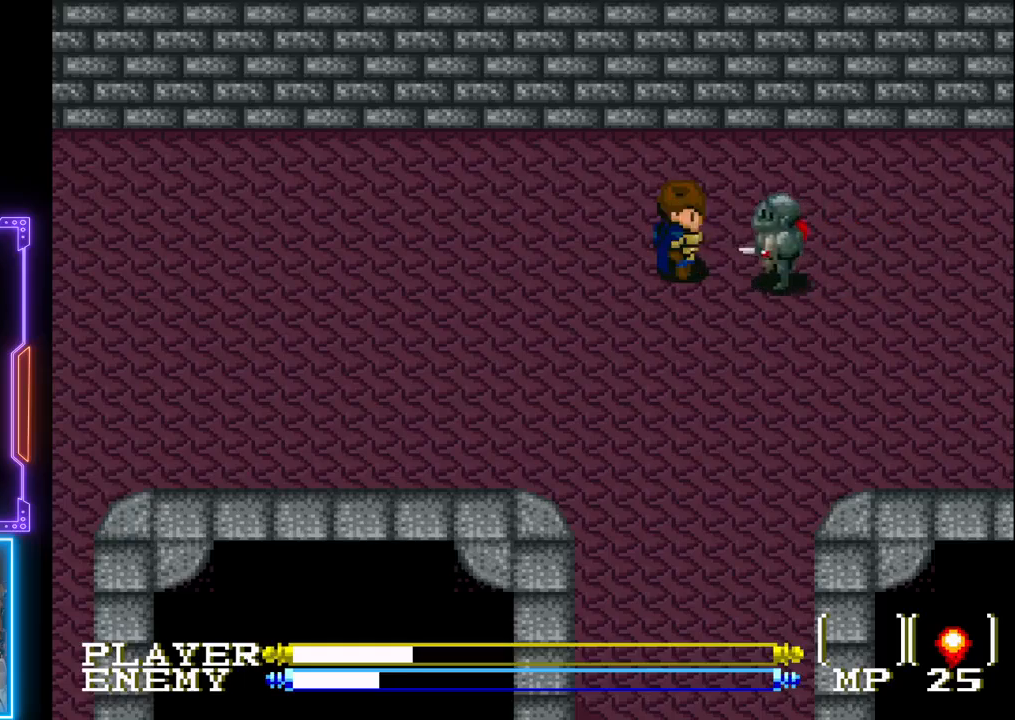
{"buttons": [], "left_stick": "center", "events": [[200, "CROSS", "up"]]}
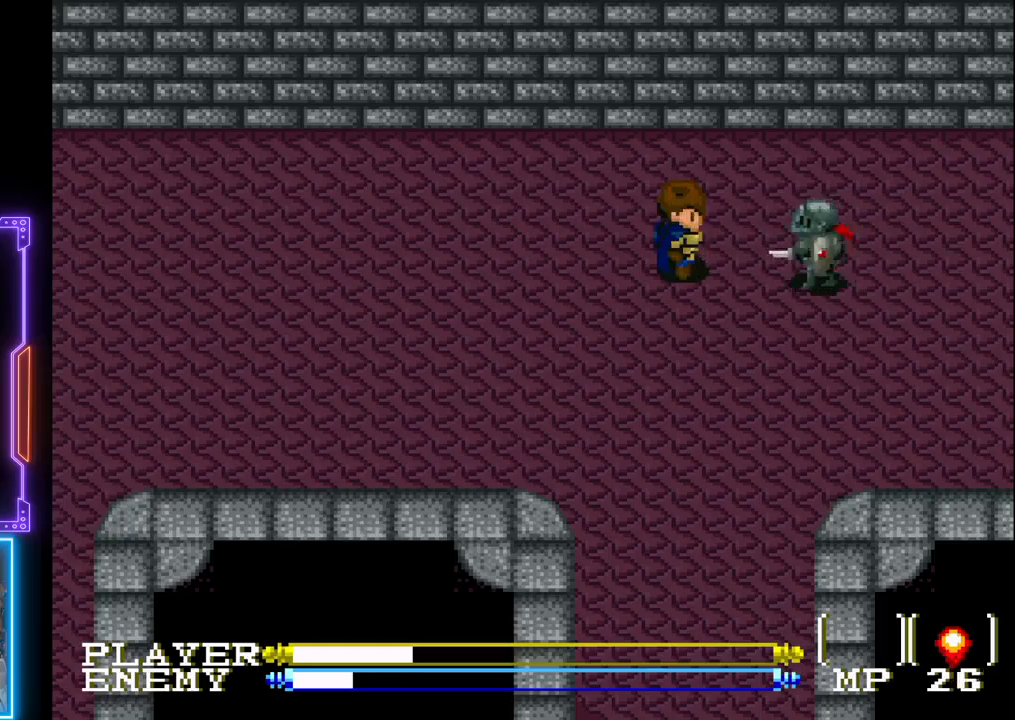
{"buttons": [], "left_stick": "center", "events": [[17, "CROSS", "down"], [250, "CROSS", "up"], [317, "CROSS", "down"], [433, "CROSS", "up"]]}
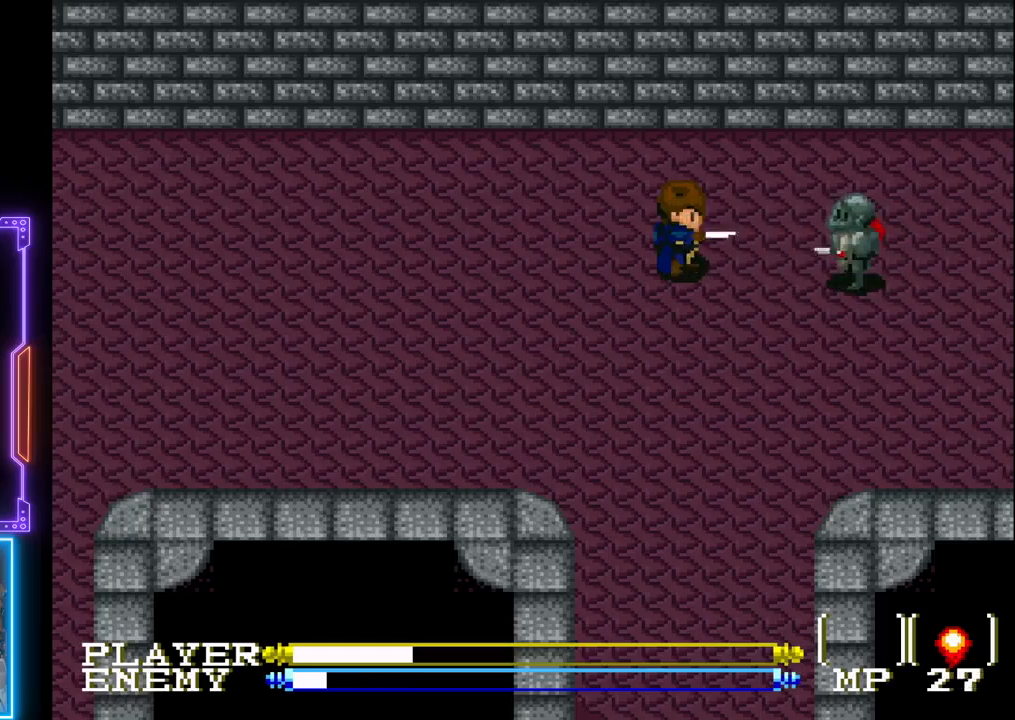
{"buttons": [], "left_stick": "center", "events": [[250, "CROSS", "down"], [500, "CROSS", "up"]]}
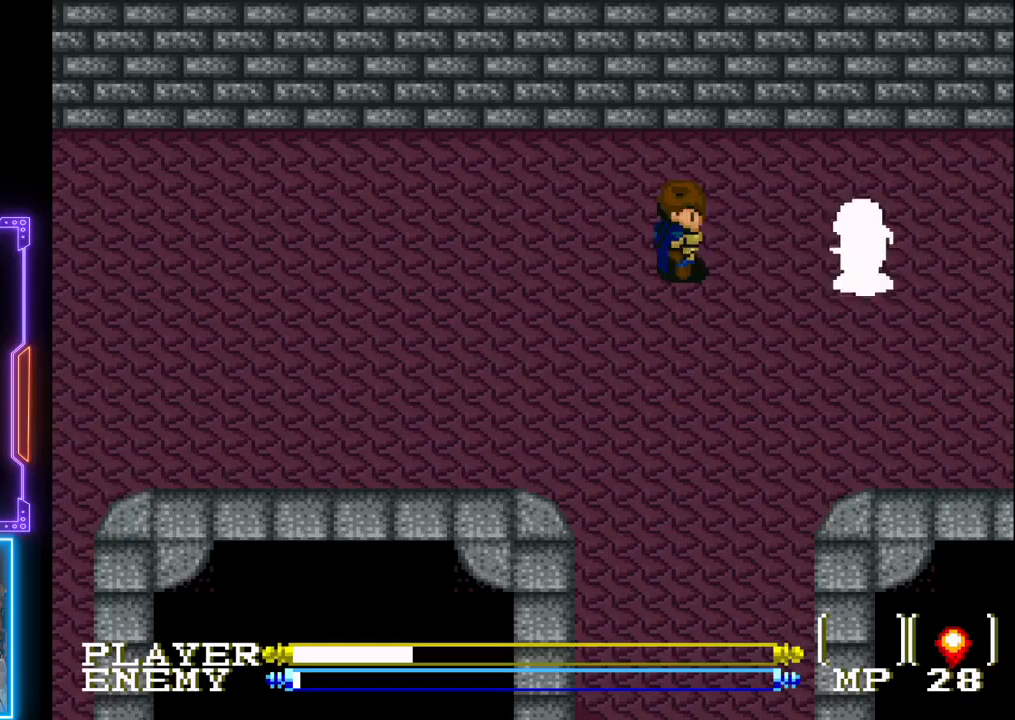
{"buttons": [], "left_stick": "center", "events": [[17, "DPAD_RIGHT", "down"], [267, "DPAD_RIGHT", "up"], [283, "CROSS", "down"], [467, "CROSS", "up"]]}
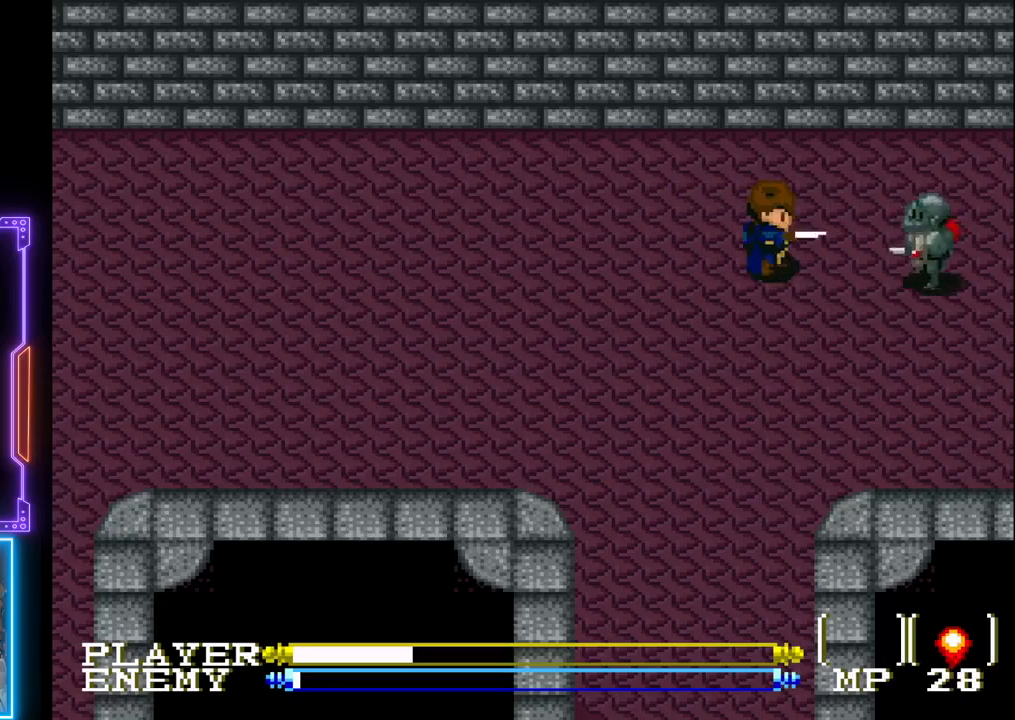
{"buttons": ["DPAD_RIGHT"], "left_stick": "center", "events": [[200, "CROSS", "down"], [400, "CROSS", "up"], [467, "DPAD_RIGHT", "down"]]}
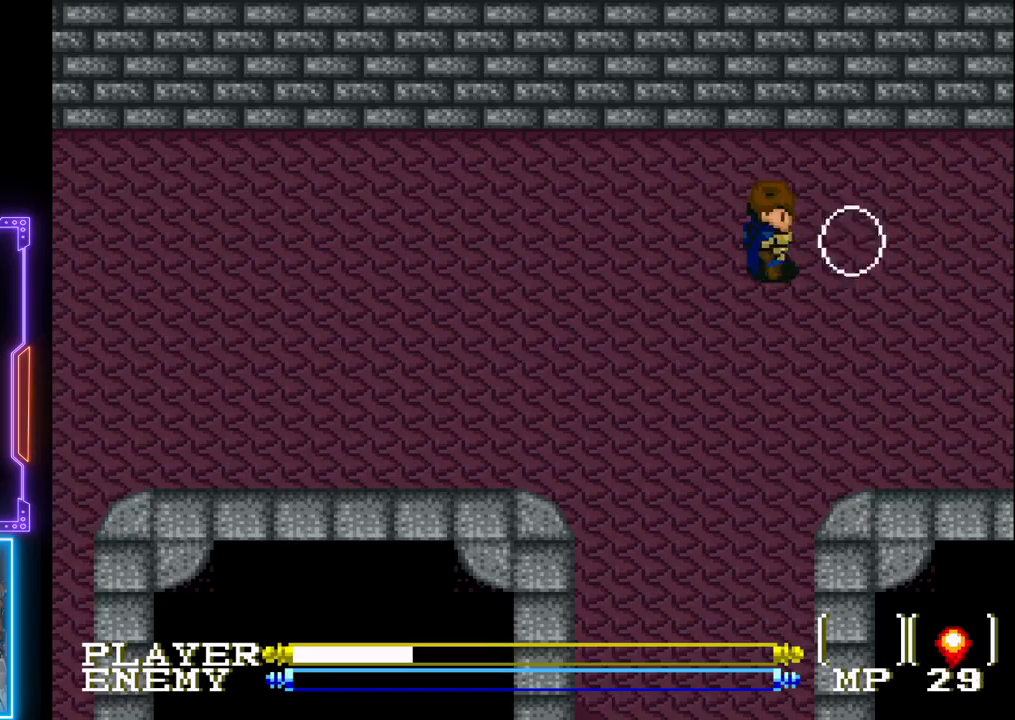
{"buttons": ["DPAD_RIGHT"], "left_stick": "center", "events": []}
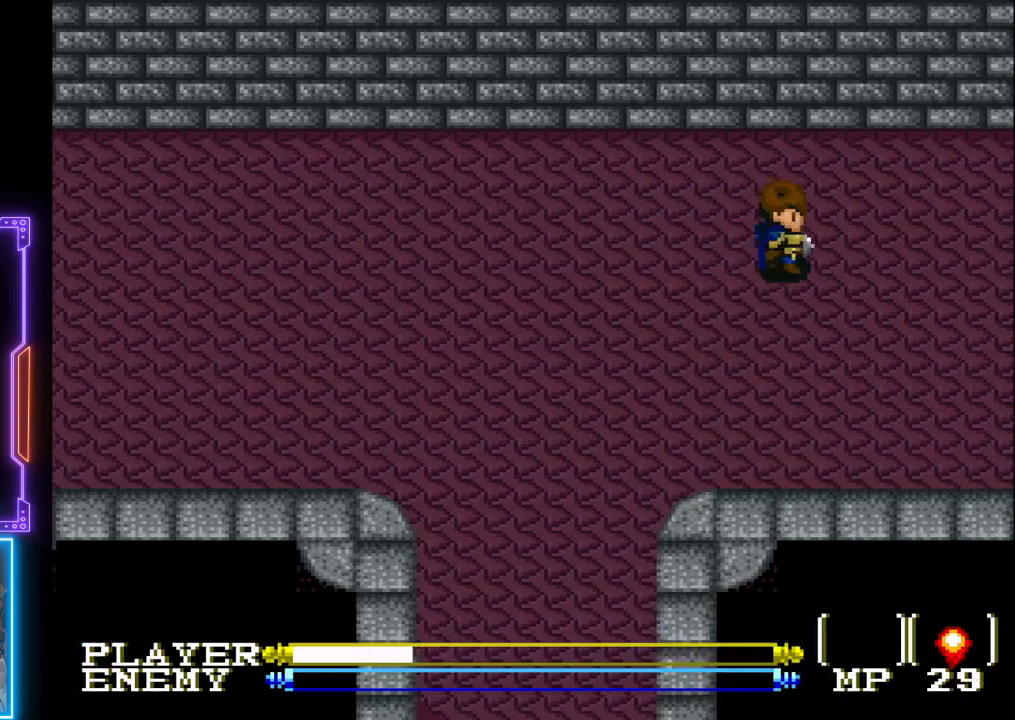
{"buttons": ["DPAD_RIGHT"], "left_stick": "center", "events": []}
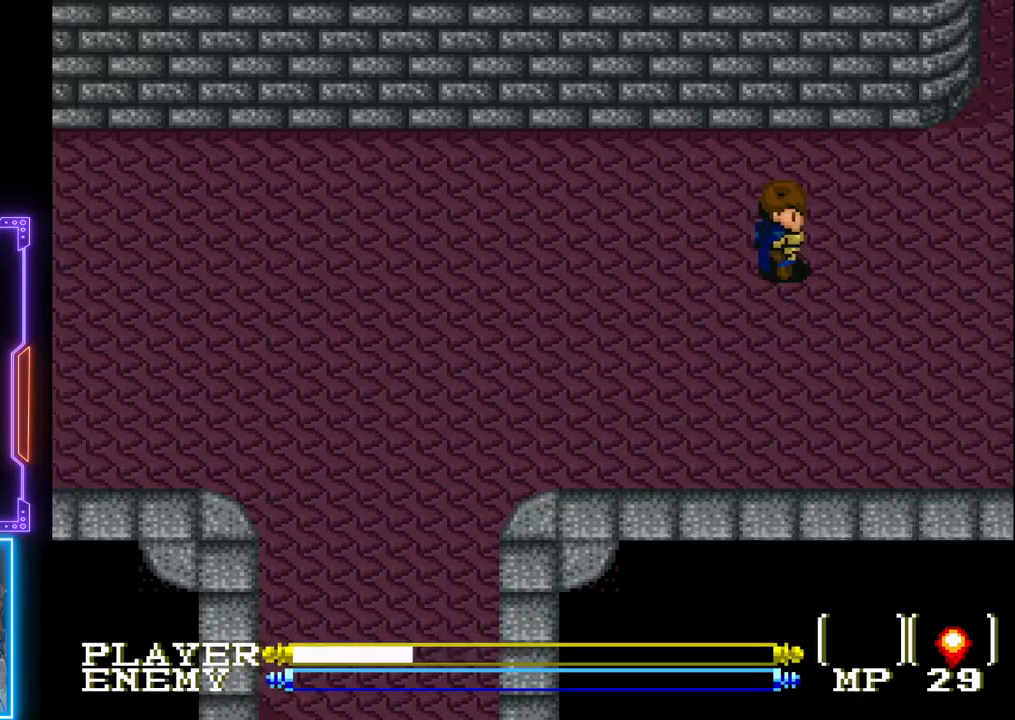
{"buttons": ["DPAD_RIGHT"], "left_stick": "center", "events": []}
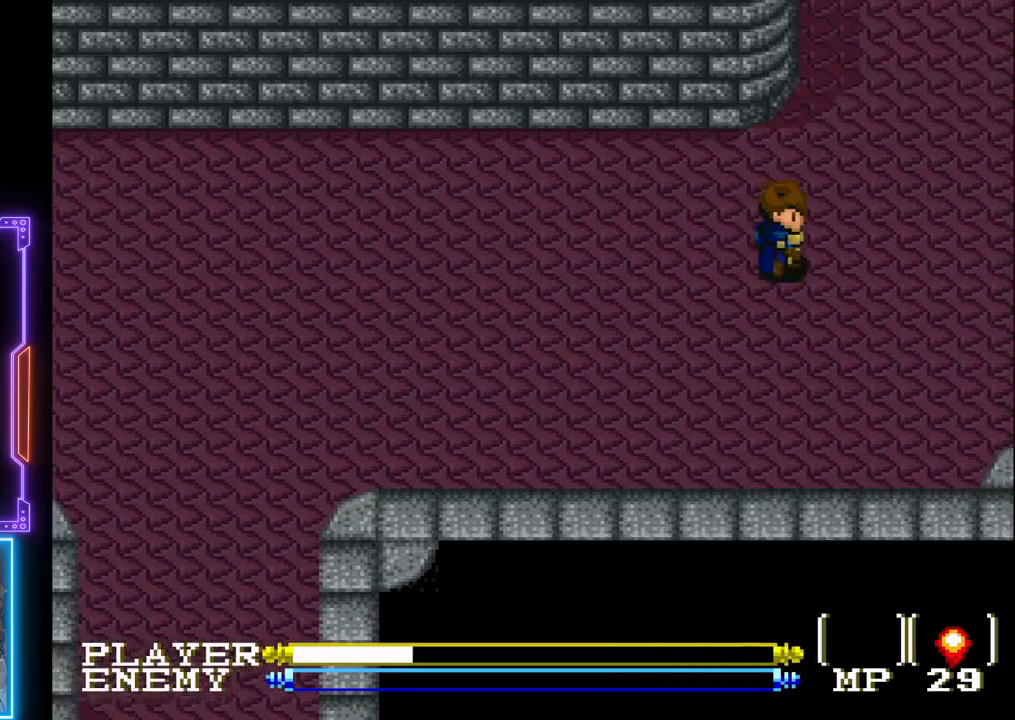
{"buttons": ["DPAD_RIGHT"], "left_stick": "center", "events": []}
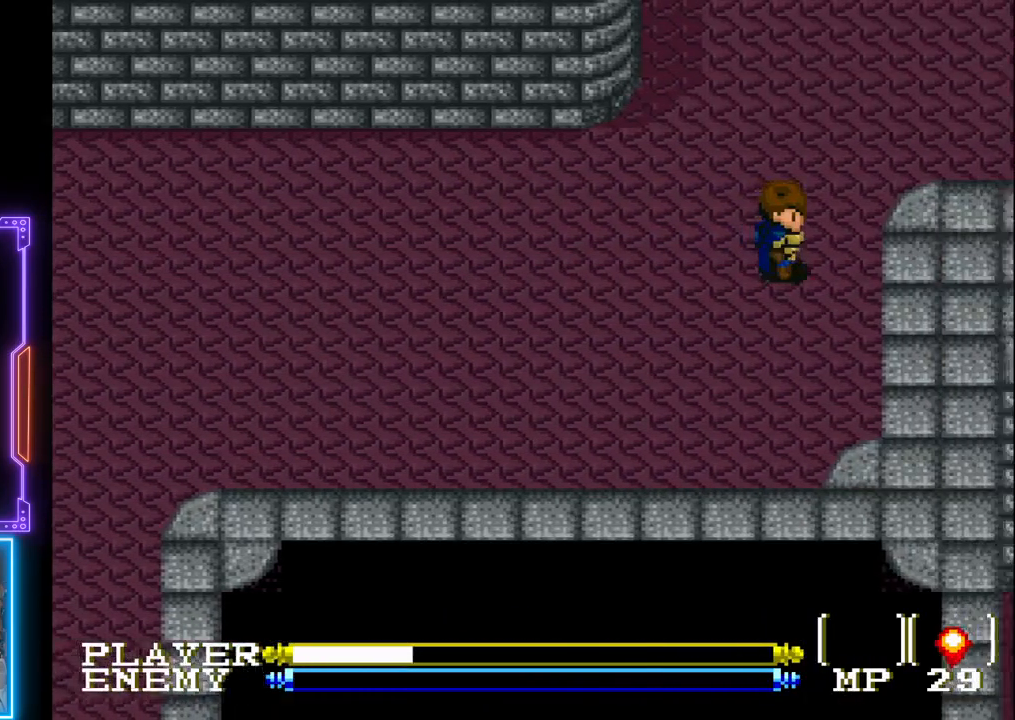
{"buttons": ["CIRCLE", "DPAD_UP"], "left_stick": "center", "events": [[50, "DPAD_UP", "down"], [83, "DPAD_RIGHT", "up"], [283, "CIRCLE", "down"]]}
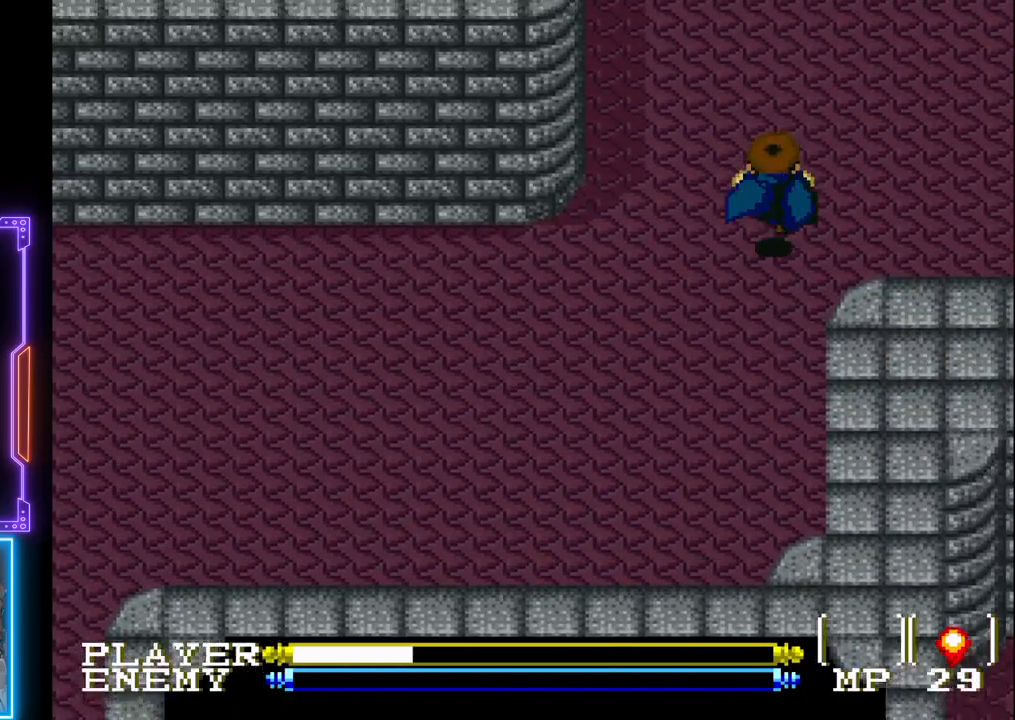
{"buttons": ["DPAD_UP"], "left_stick": "center", "events": [[183, "CIRCLE", "up"]]}
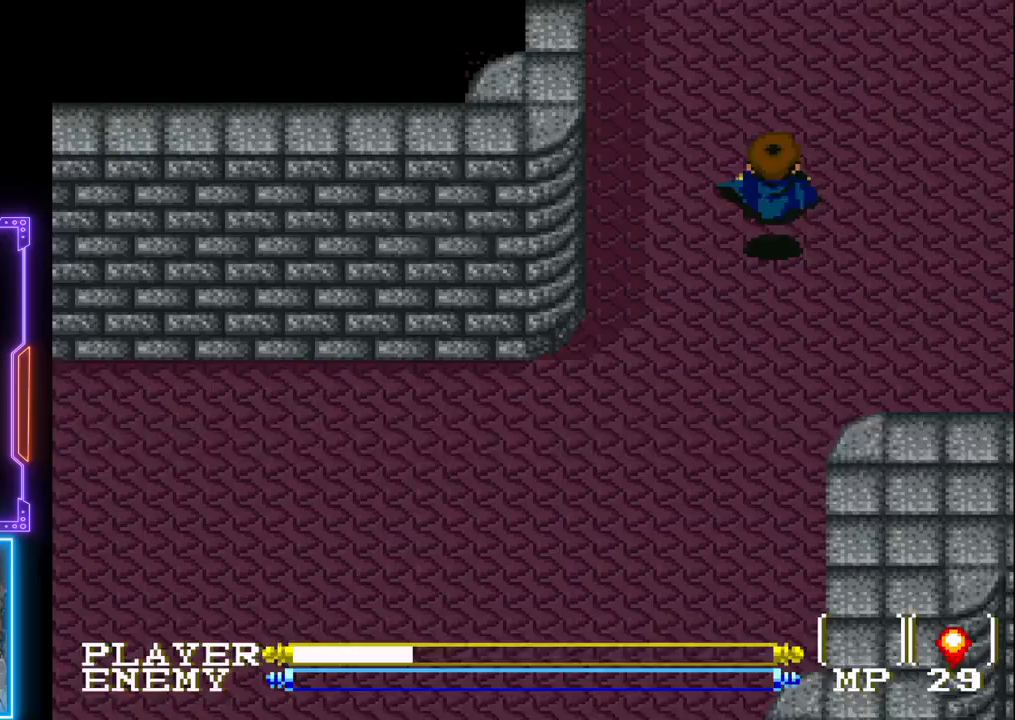
{"buttons": ["DPAD_UP"], "left_stick": "center", "events": [[300, "CIRCLE", "down"], [483, "CIRCLE", "up"]]}
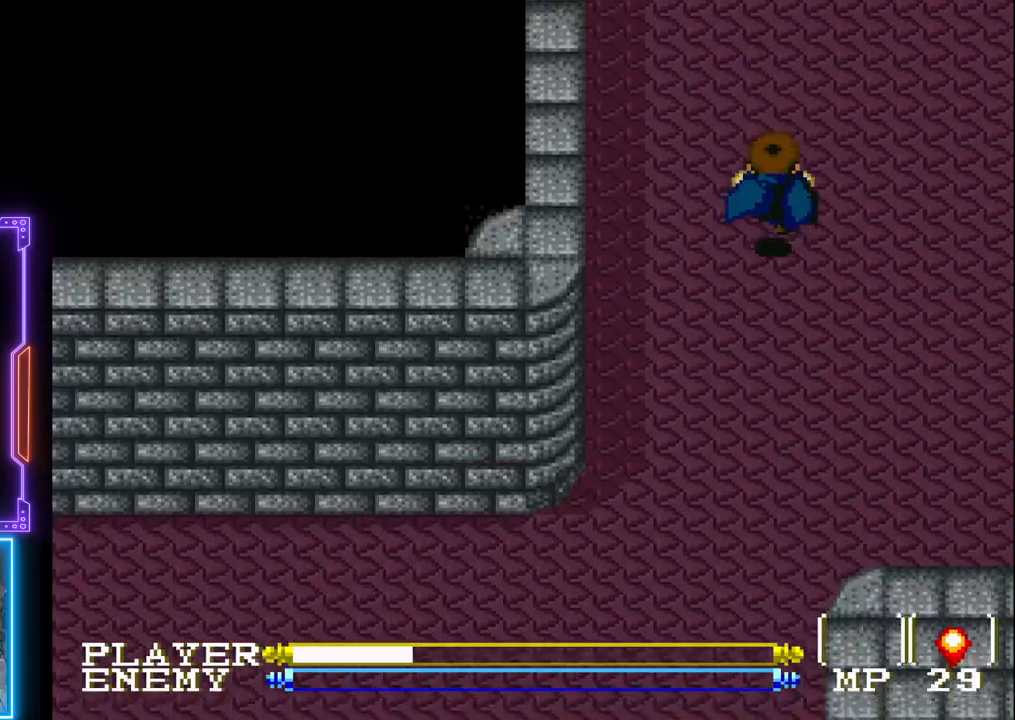
{"buttons": ["DPAD_UP"], "left_stick": "center", "events": []}
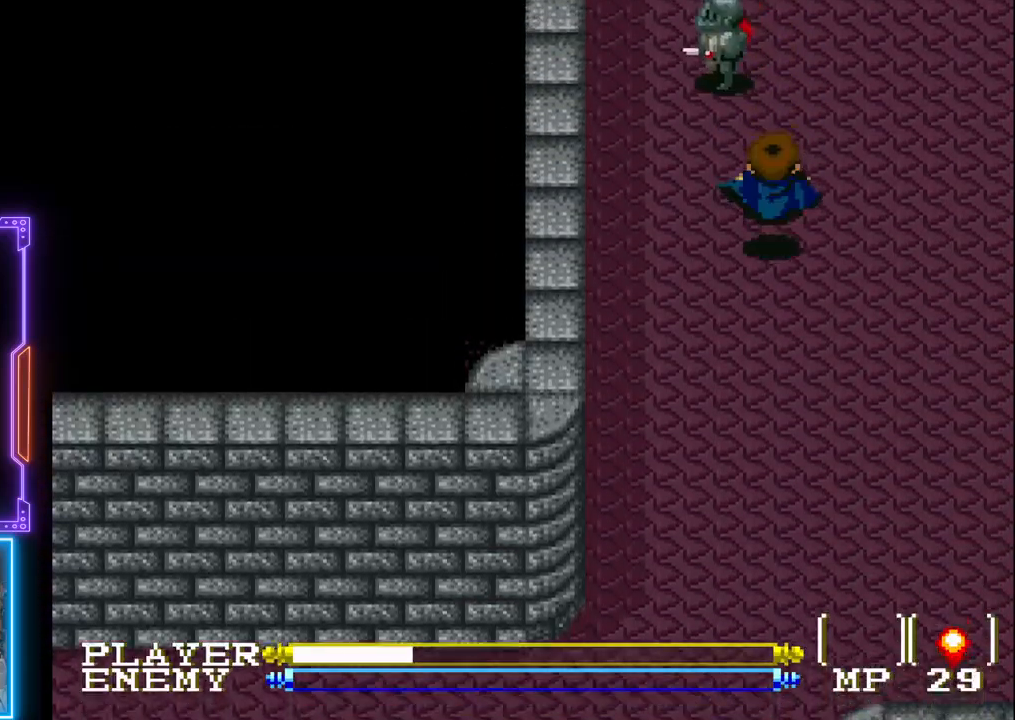
{"buttons": ["DPAD_LEFT"], "left_stick": "center", "events": [[217, "DPAD_UP", "up"], [300, "DPAD_RIGHT", "down"], [467, "DPAD_DOWN", "down"], [467, "DPAD_RIGHT", "up"], [483, "DPAD_DOWN", "up"], [500, "DPAD_LEFT", "down"]]}
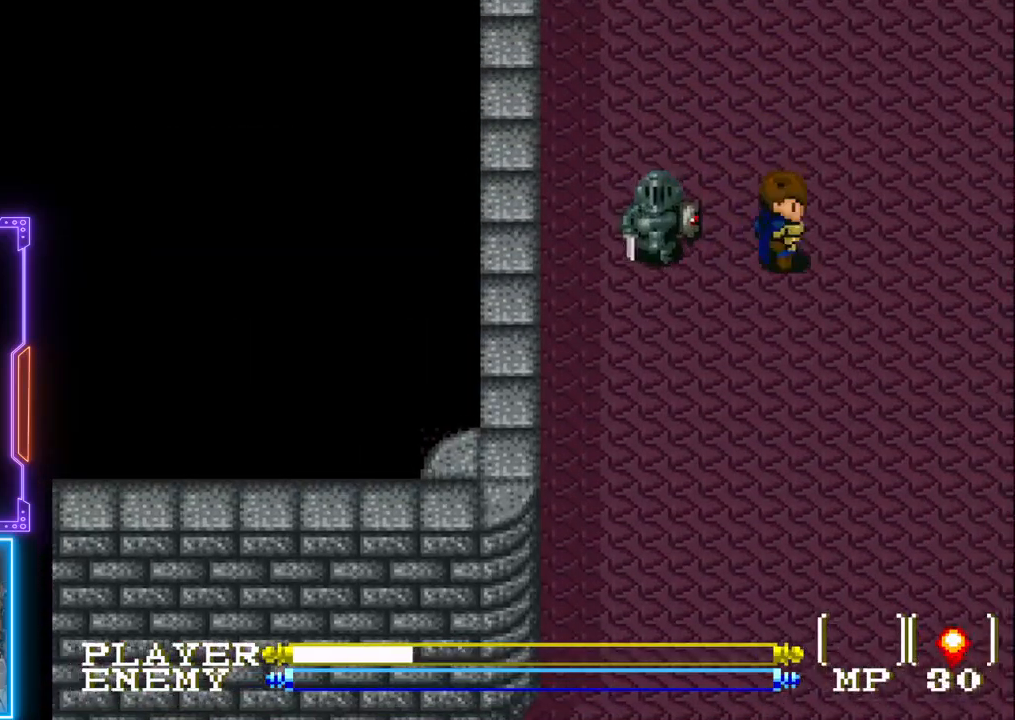
{"buttons": [], "left_stick": "center", "events": [[50, "CROSS", "down"], [150, "DPAD_LEFT", "up"], [200, "CROSS", "up"], [233, "CROSS", "down"], [400, "CROSS", "up"]]}
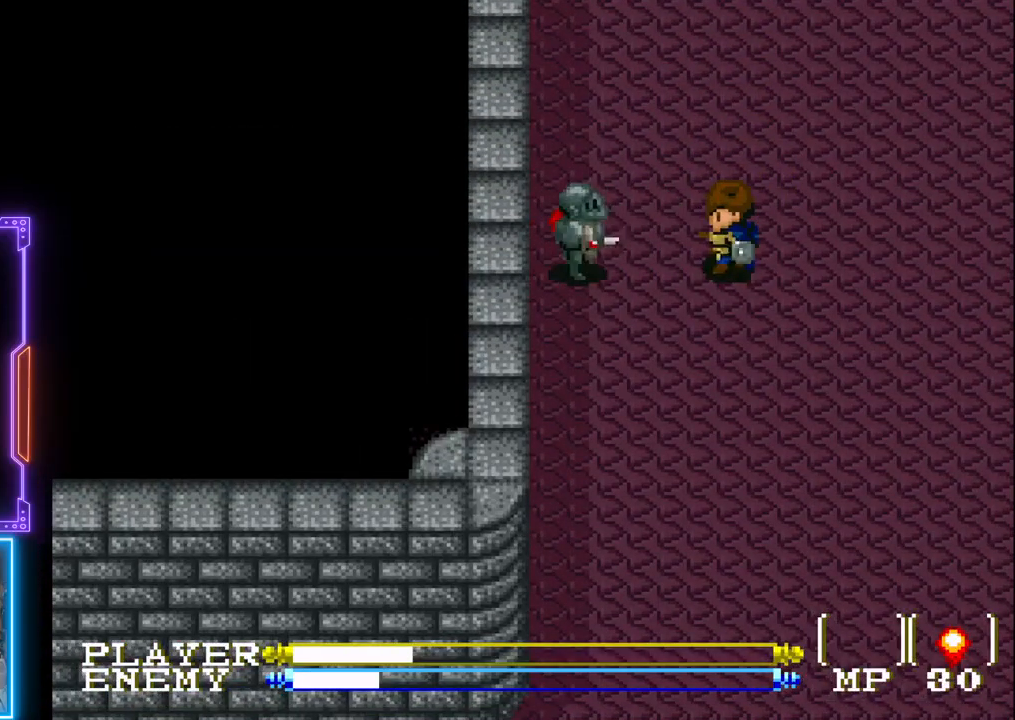
{"buttons": [], "left_stick": "center", "events": [[217, "CROSS", "down"], [417, "CROSS", "up"]]}
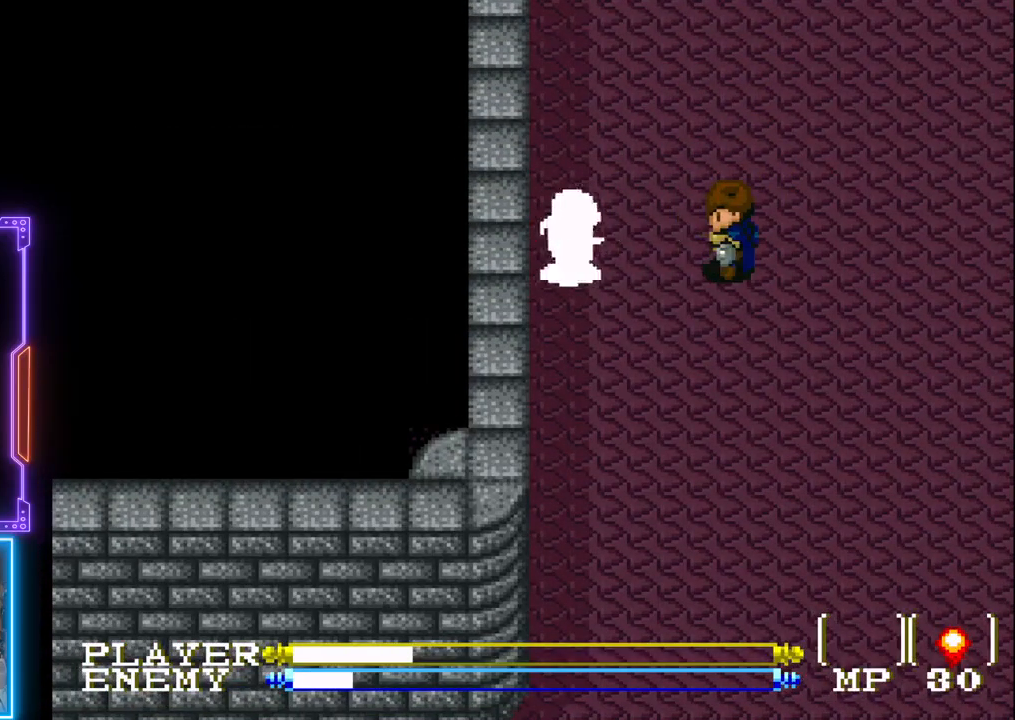
{"buttons": ["CROSS"], "left_stick": "center", "events": [[283, "CROSS", "down"]]}
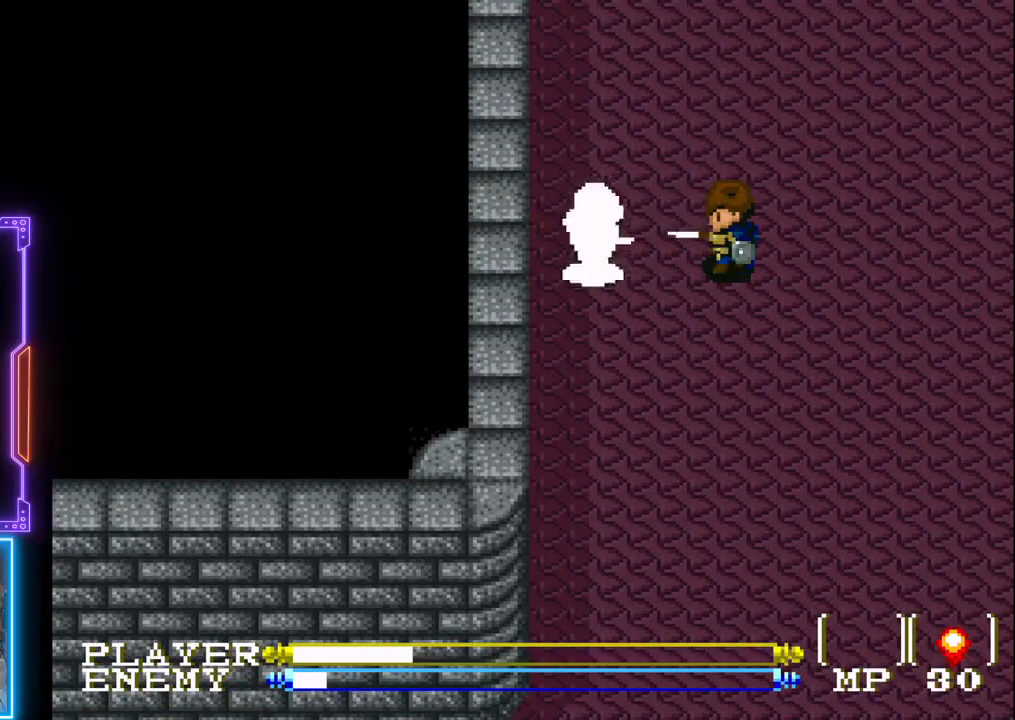
{"buttons": ["CROSS"], "left_stick": "center", "events": [[50, "CROSS", "up"], [317, "CROSS", "down"]]}
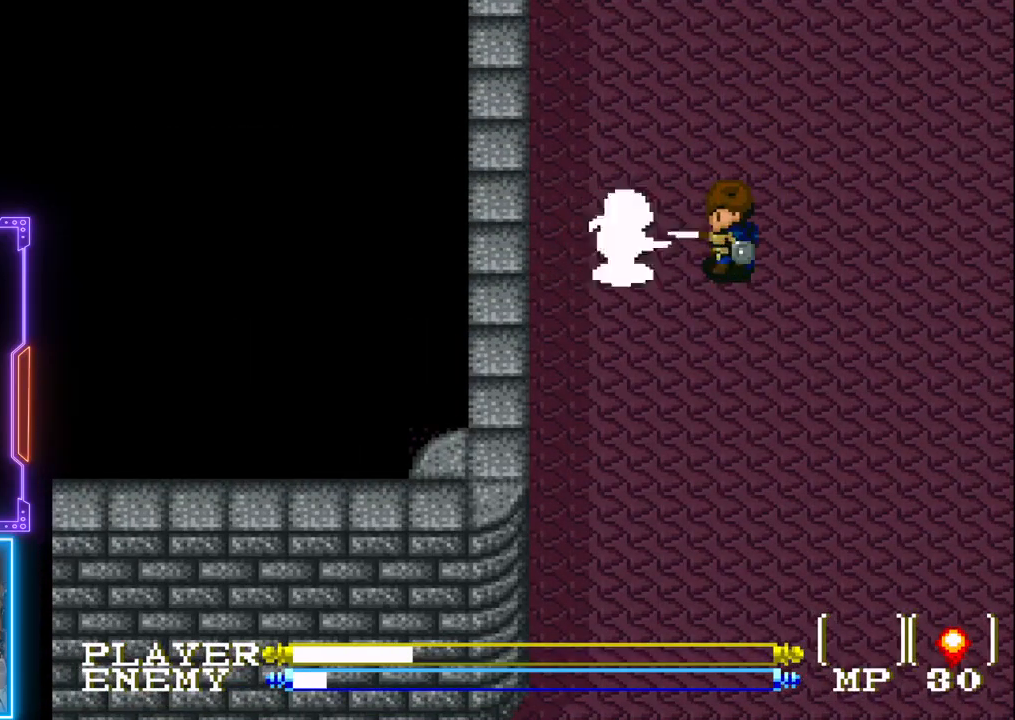
{"buttons": ["CROSS"], "left_stick": "center", "events": [[33, "CROSS", "up"], [350, "CROSS", "down"]]}
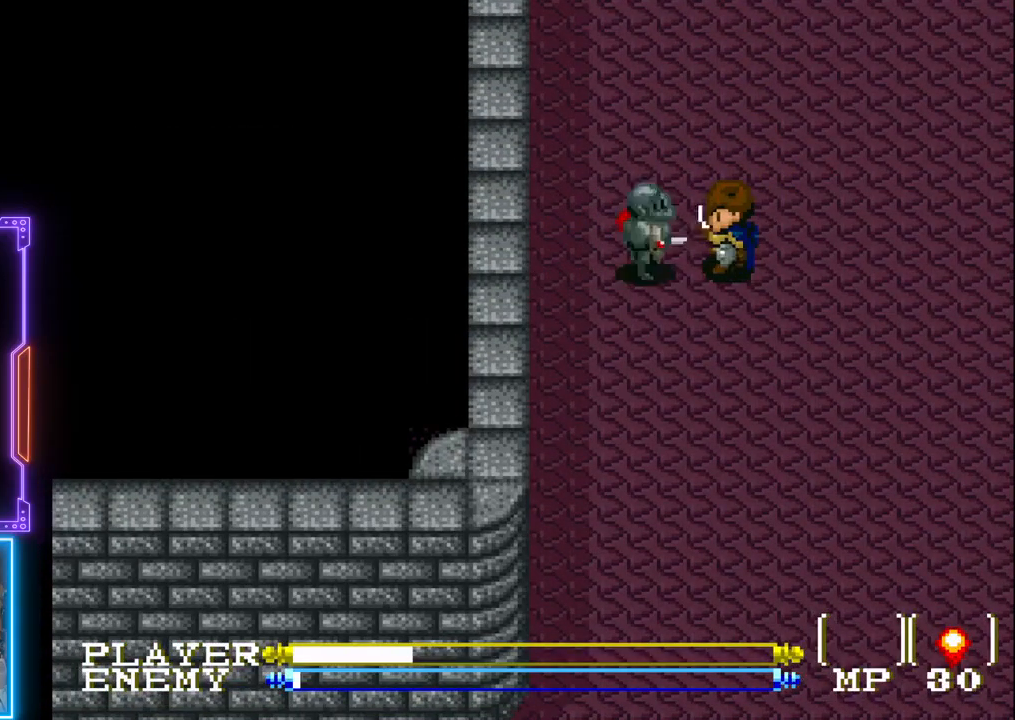
{"buttons": ["DPAD_RIGHT"], "left_stick": "center", "events": [[83, "CROSS", "up"], [133, "DPAD_RIGHT", "down"]]}
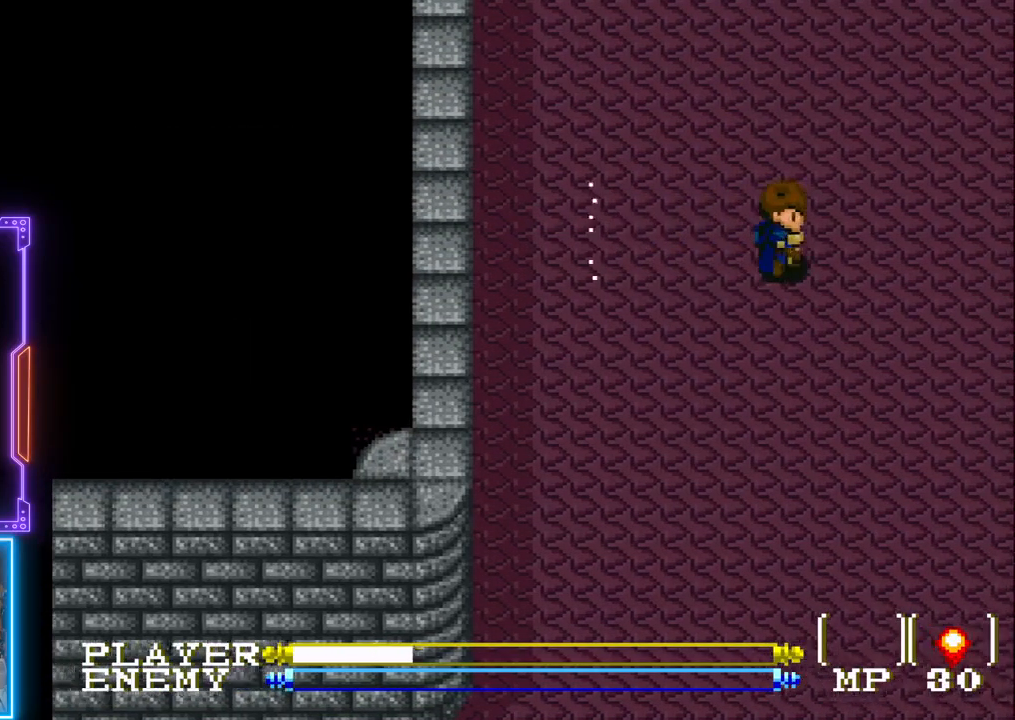
{"buttons": ["CIRCLE", "DPAD_UP"], "left_stick": "center", "events": [[50, "DPAD_UP", "down"], [117, "DPAD_RIGHT", "up"], [433, "CIRCLE", "down"]]}
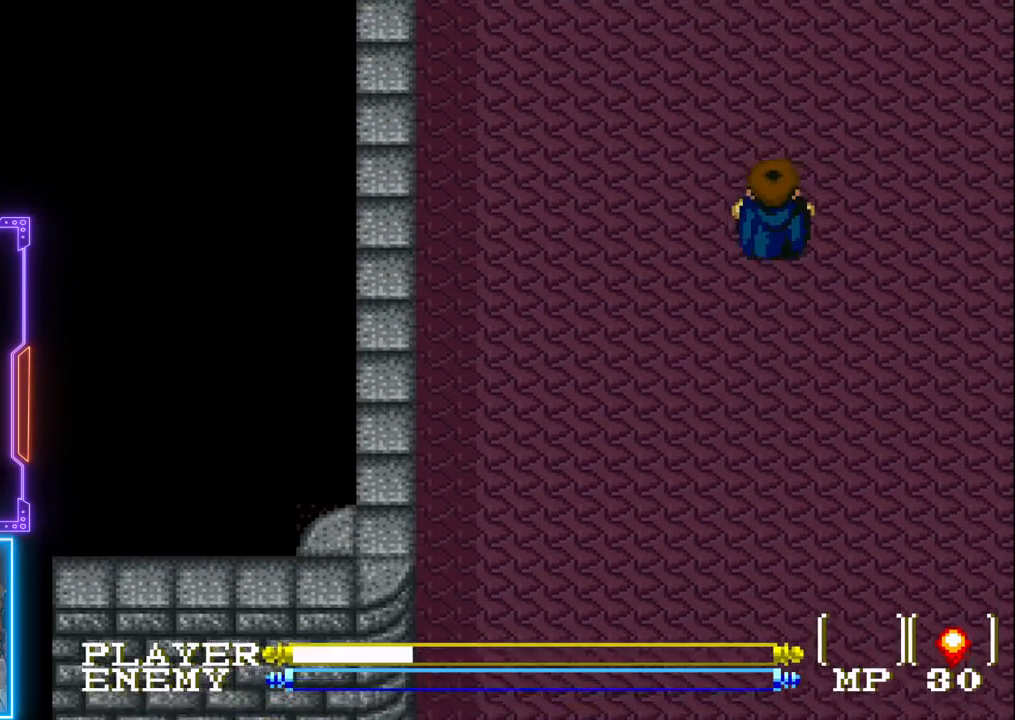
{"buttons": ["DPAD_UP"], "left_stick": "center", "events": [[400, "CIRCLE", "up"]]}